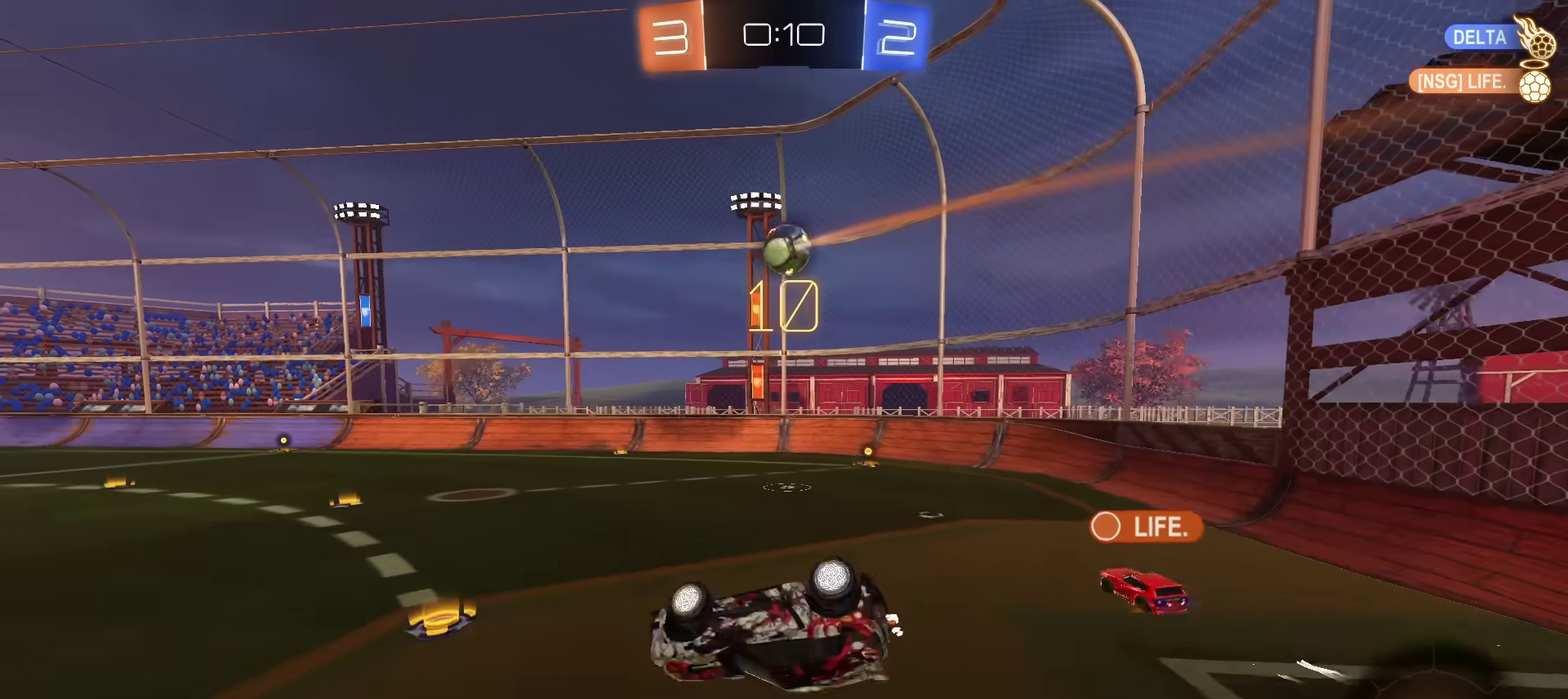
Gameplay with a controller (PlayStation layout); each line is a JSON object with the inputs held at the frame after it (dt_ms = milliseconds from this image to that frame). "events" lists button and stick changes between this image and that frame as [ms after this image, input, new state], when the widget could be followed in between. Not read: CIRCLE L1 L3 R1 R3 TOUCHPAD.
{"dt_ms": 500, "buttons": ["R2"], "left_stick": "left", "right_stick": "center", "events": [[50, "left_stick", "down-right"], [100, "left_stick", "right"], [317, "left_stick", "center"], [367, "R2", "down"], [500, "left_stick", "left"]]}
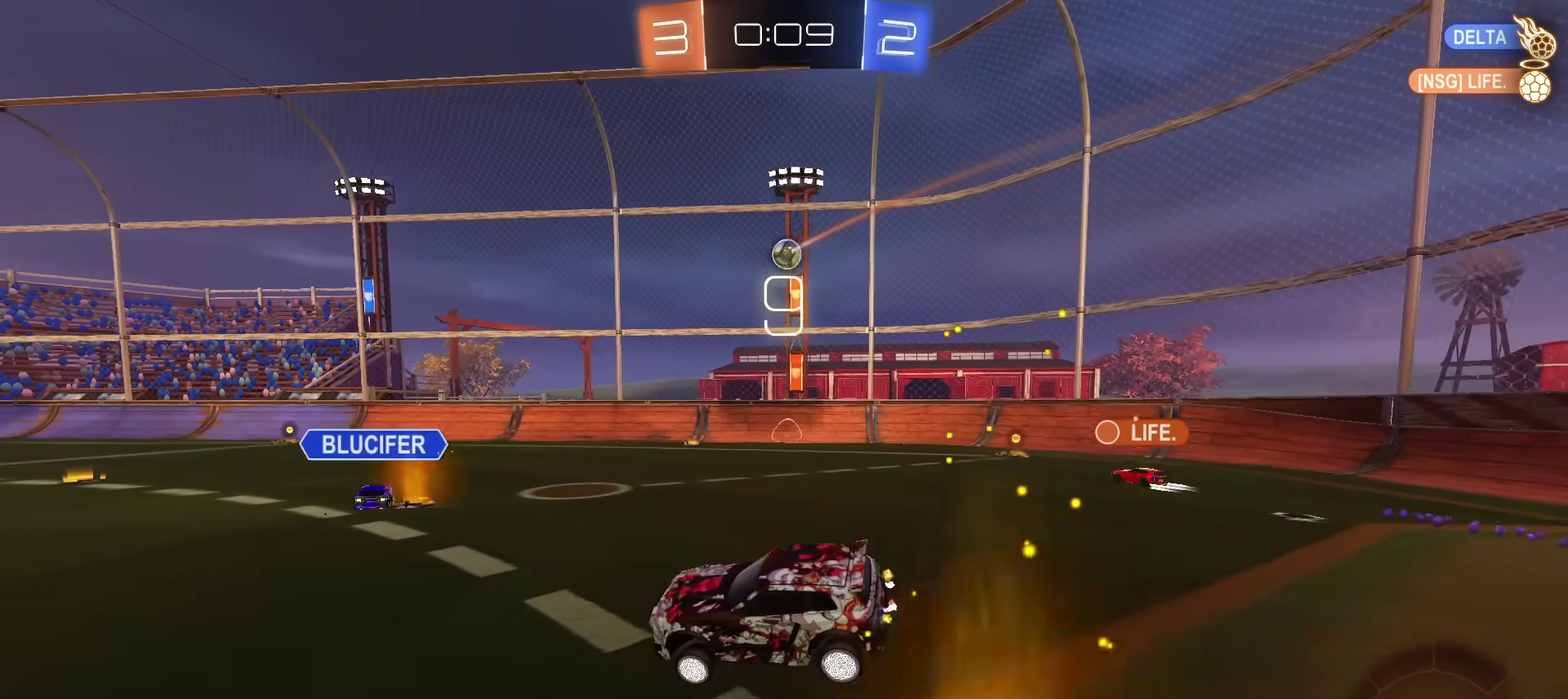
{"dt_ms": 301, "buttons": ["L2"], "left_stick": "left", "right_stick": "center", "events": [[100, "left_stick", "center"], [200, "left_stick", "left"], [234, "R2", "up"], [284, "L2", "down"]]}
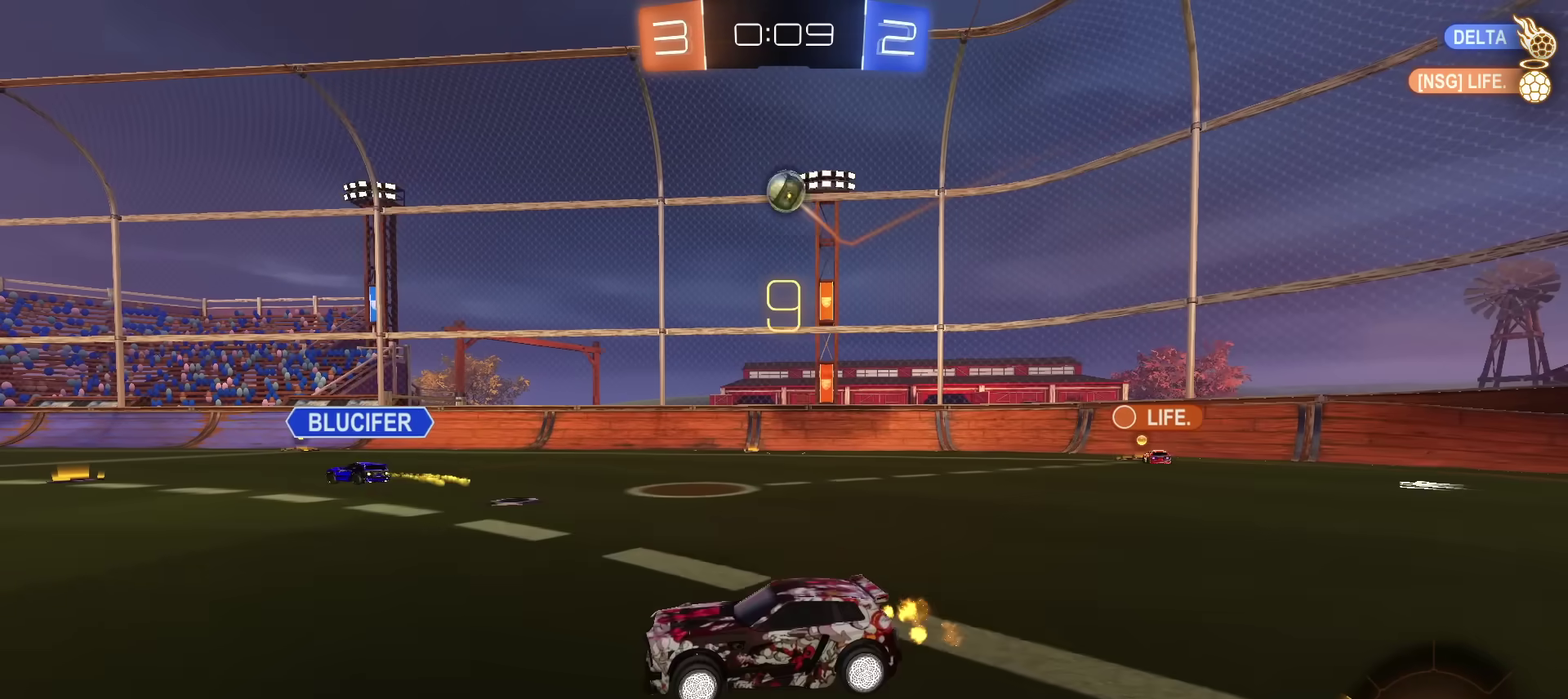
{"dt_ms": 800, "buttons": ["CROSS", "SQUARE", "R2"], "left_stick": "up-right", "right_stick": "center", "events": [[50, "R2", "down"], [50, "left_stick", "down-left"], [66, "CROSS", "down"], [116, "L2", "up"], [133, "left_stick", "down"], [150, "SQUARE", "down"], [283, "left_stick", "down-left"], [483, "left_stick", "right"], [684, "left_stick", "up-right"]]}
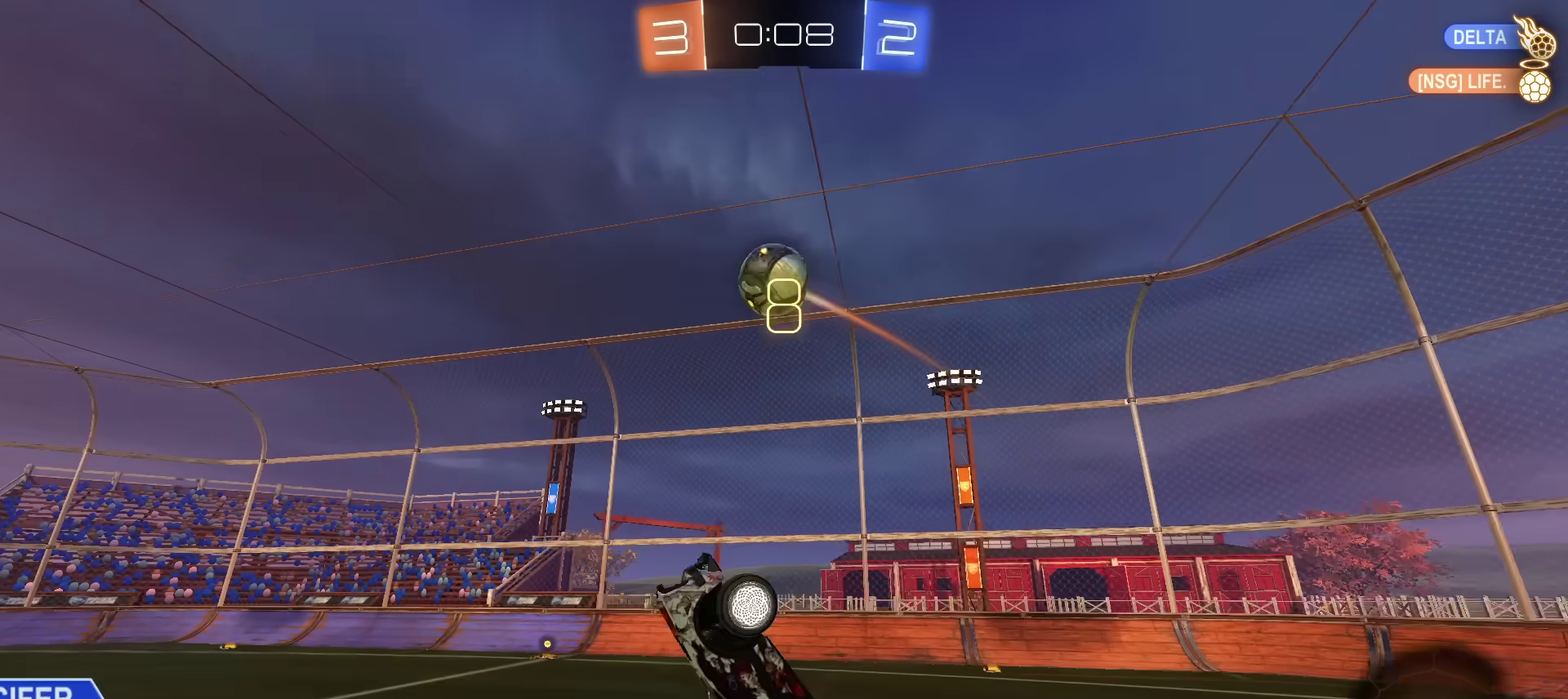
{"dt_ms": 401, "buttons": ["TRIANGLE", "R2"], "left_stick": "up-left", "right_stick": "center", "events": [[50, "left_stick", "right"], [117, "left_stick", "down-right"], [184, "SQUARE", "up"], [284, "left_stick", "up-left"], [301, "CROSS", "up"], [317, "TRIANGLE", "down"]]}
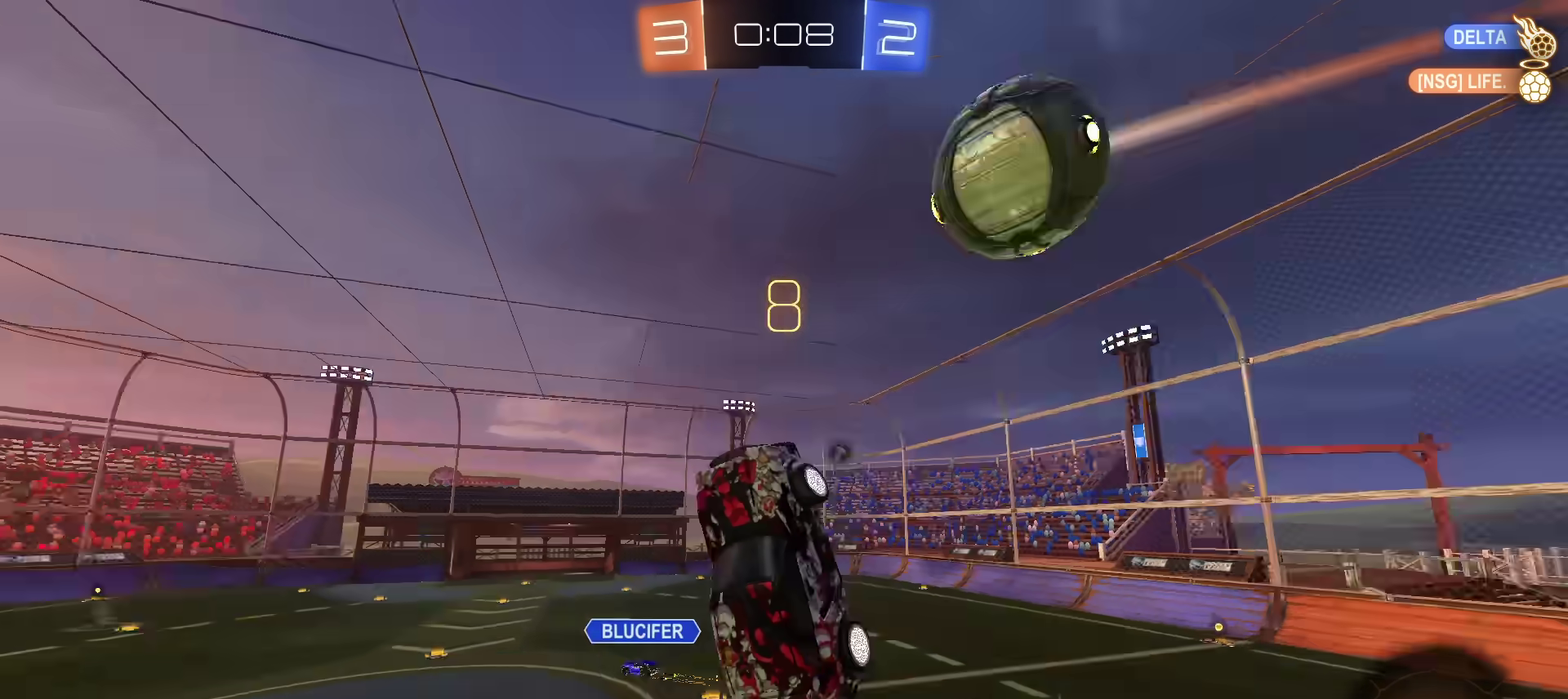
{"dt_ms": 300, "buttons": [], "left_stick": "down", "right_stick": "center", "events": [[50, "TRIANGLE", "up"], [150, "left_stick", "up"], [233, "CROSS", "down"], [233, "left_stick", "up-right"], [283, "CROSS", "up"], [300, "R2", "up"], [300, "left_stick", "down"]]}
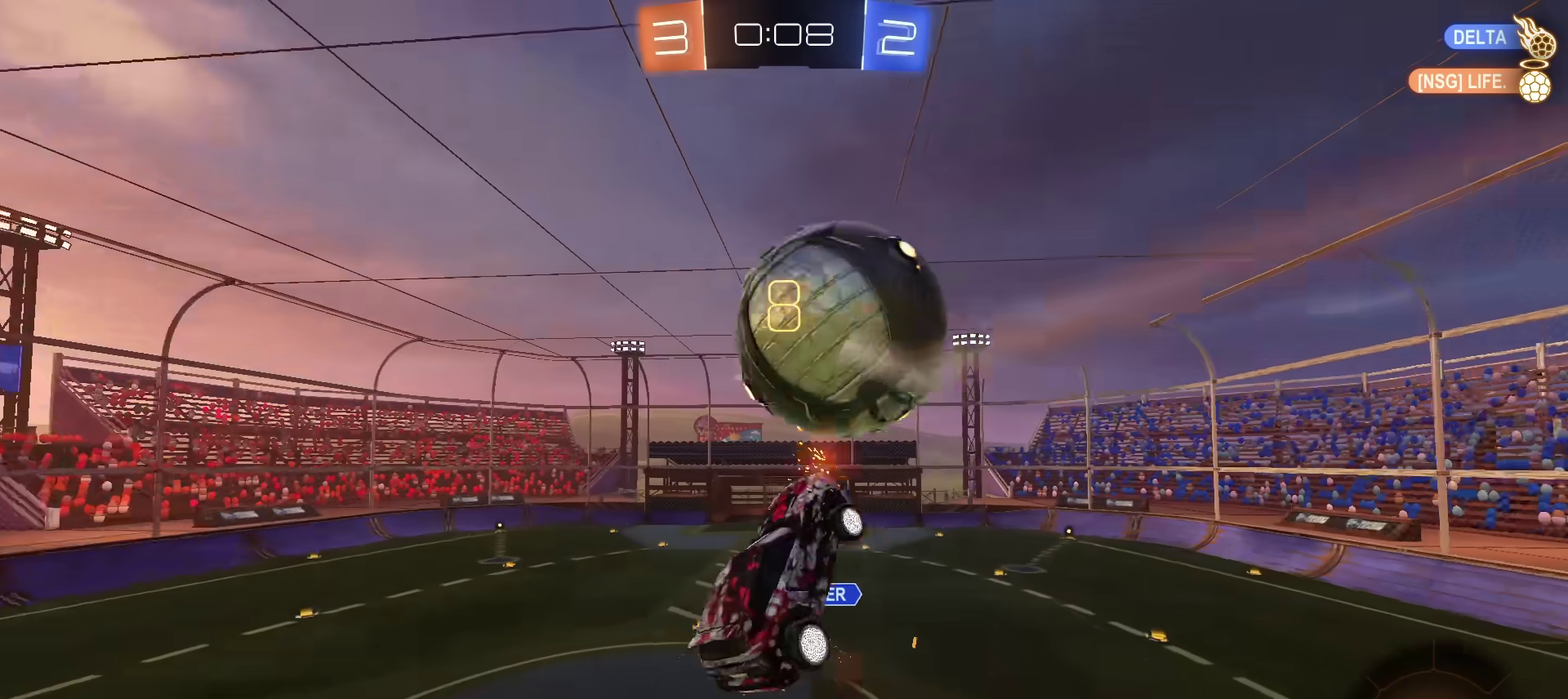
{"dt_ms": 901, "buttons": [], "left_stick": "right", "right_stick": "center", "events": [[150, "left_stick", "center"], [367, "left_stick", "down"], [501, "TRIANGLE", "down"], [601, "TRIANGLE", "up"], [751, "left_stick", "down-right"], [817, "left_stick", "right"]]}
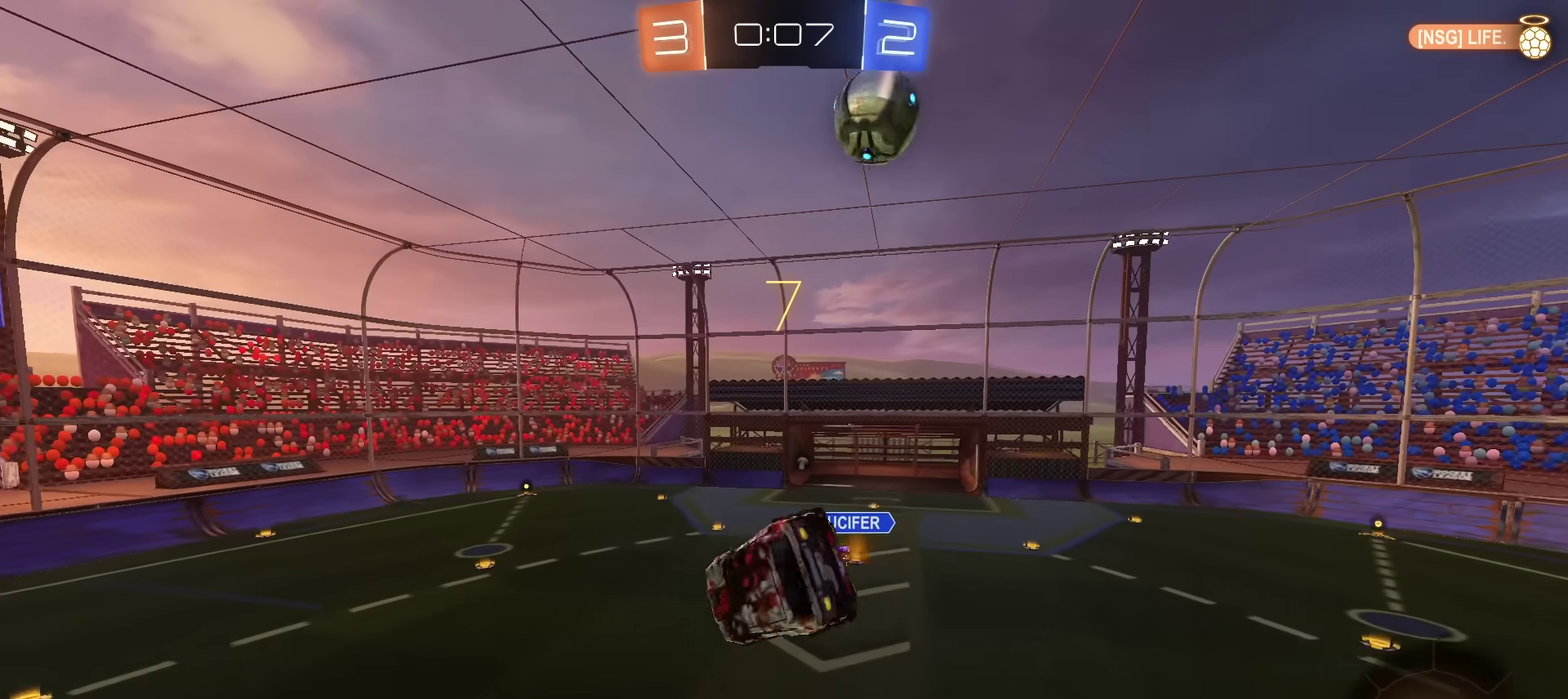
{"dt_ms": 300, "buttons": [], "left_stick": "center", "right_stick": "center", "events": [[217, "left_stick", "center"]]}
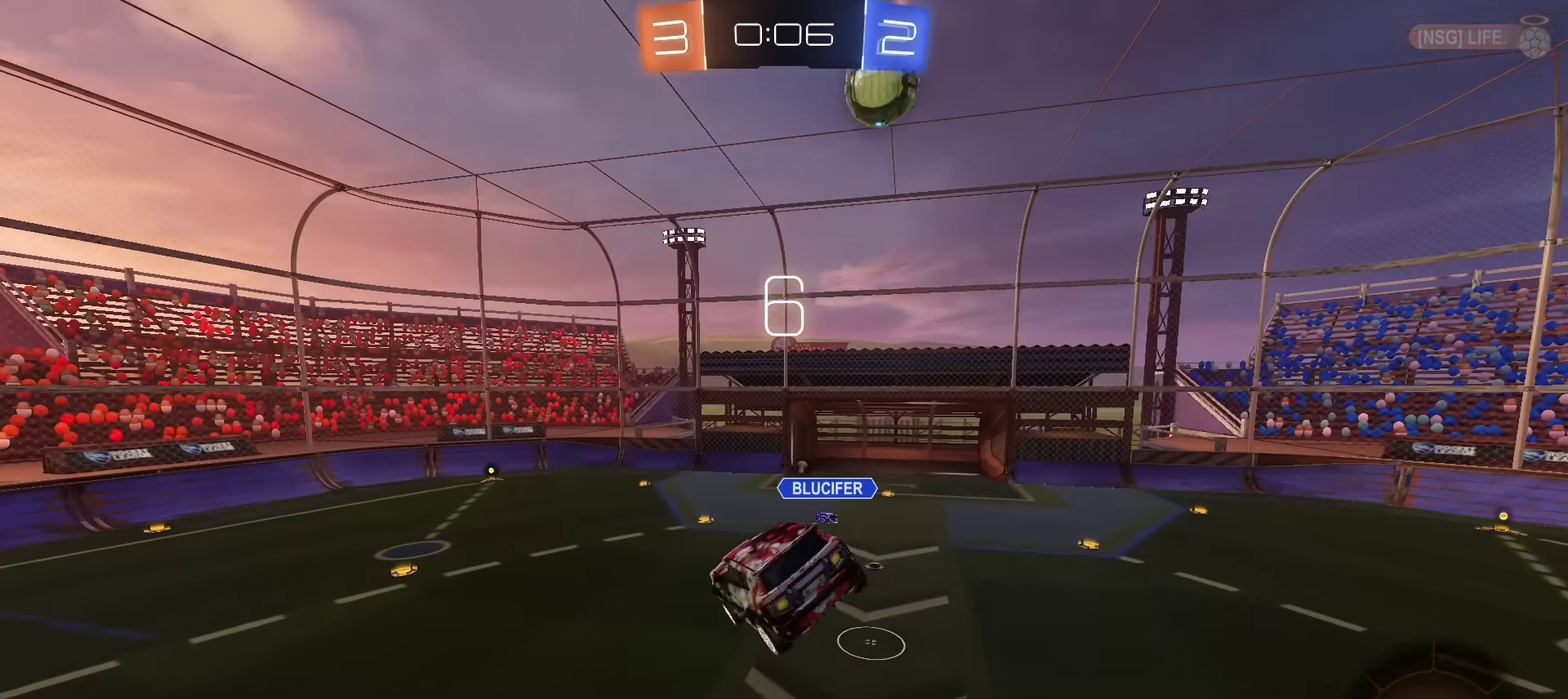
{"dt_ms": 701, "buttons": ["R2"], "left_stick": "center", "right_stick": "center", "events": [[200, "TRIANGLE", "down"], [250, "left_stick", "down-left"], [284, "TRIANGLE", "up"], [317, "left_stick", "center"], [384, "TRIANGLE", "down"], [484, "TRIANGLE", "up"], [484, "left_stick", "down-left"], [517, "R2", "down"], [584, "left_stick", "center"]]}
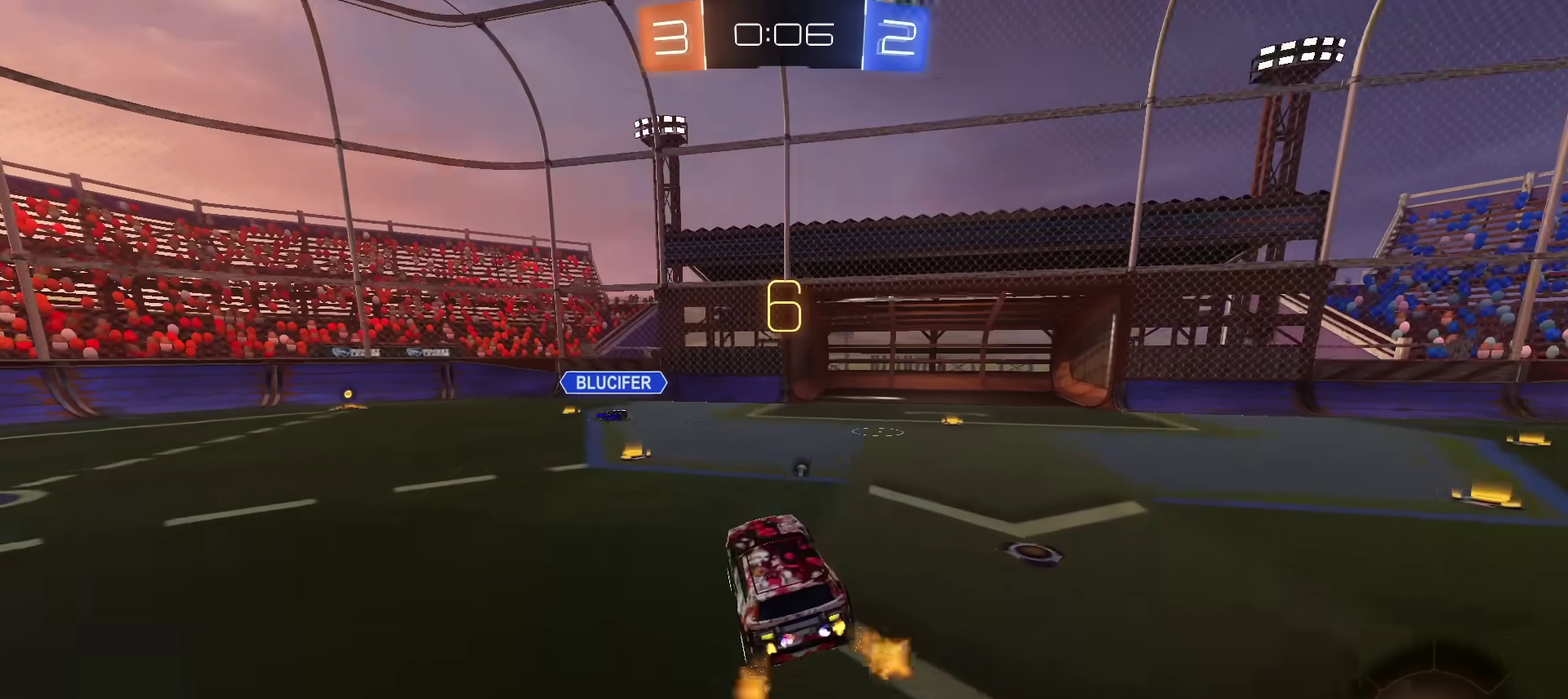
{"dt_ms": 300, "buttons": ["R2"], "left_stick": "left", "right_stick": "center", "events": [[100, "left_stick", "left"]]}
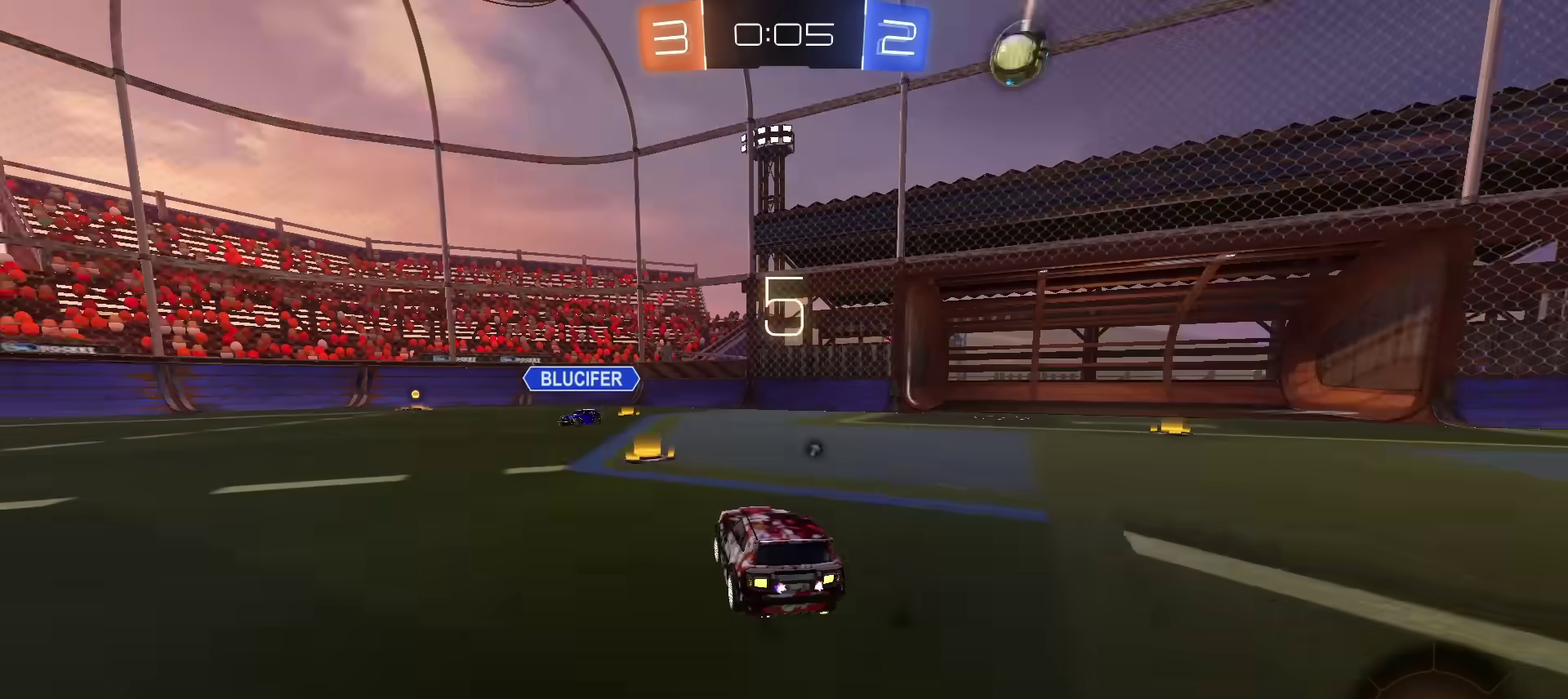
{"dt_ms": 701, "buttons": ["R2"], "left_stick": "center", "right_stick": "center", "events": [[401, "left_stick", "up-right"], [517, "left_stick", "right"], [584, "left_stick", "up-right"], [651, "left_stick", "center"]]}
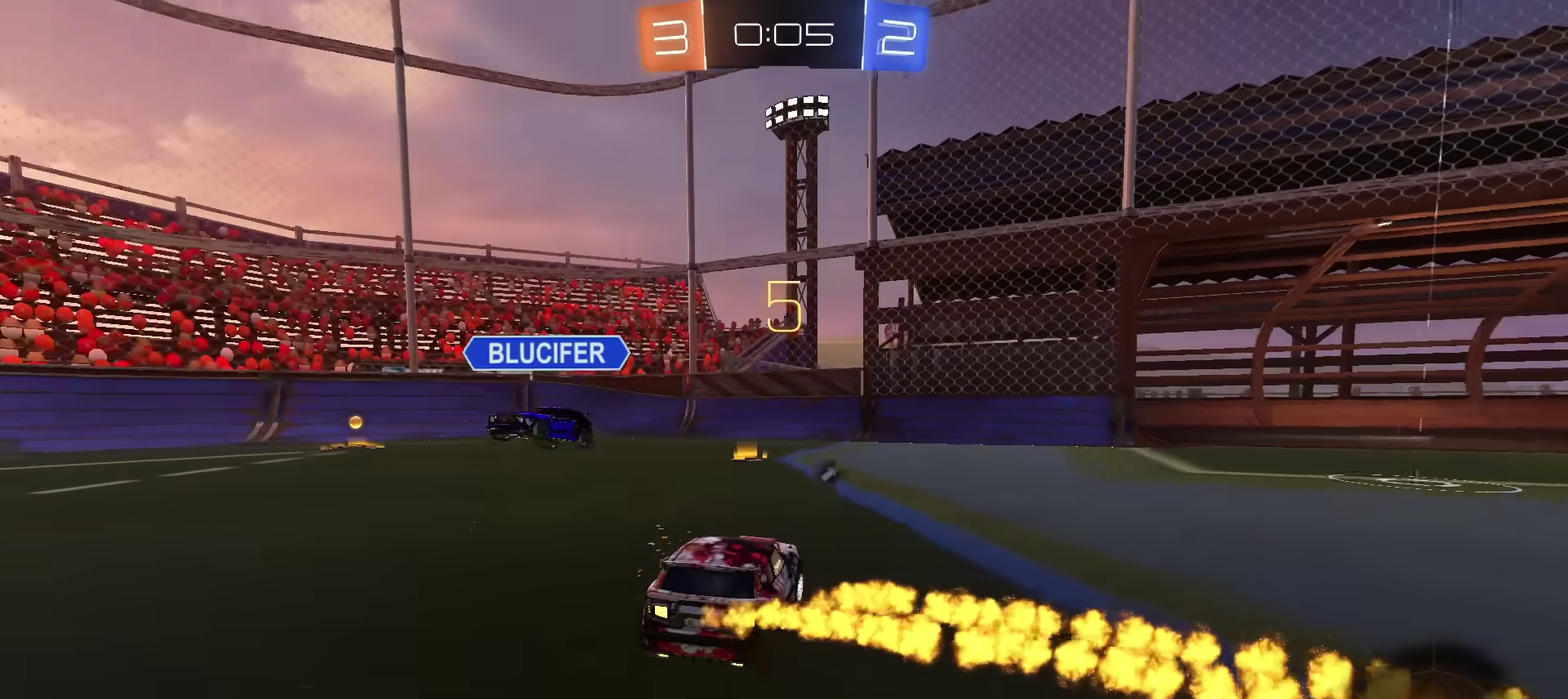
{"dt_ms": 300, "buttons": ["TRIANGLE", "R2"], "left_stick": "left", "right_stick": "center", "events": [[17, "left_stick", "left"], [233, "TRIANGLE", "down"]]}
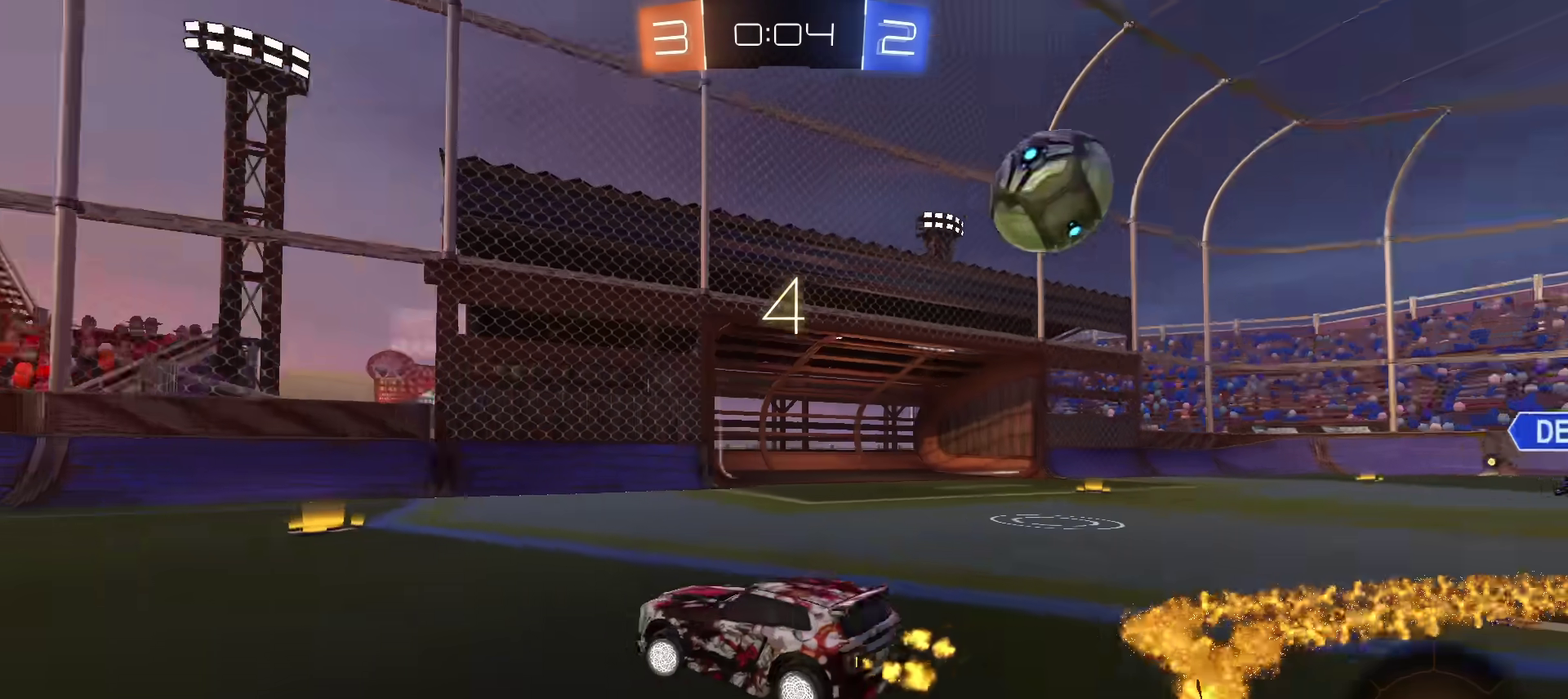
{"dt_ms": 501, "buttons": ["R2"], "left_stick": "center", "right_stick": "center", "events": [[67, "TRIANGLE", "up"], [67, "left_stick", "center"]]}
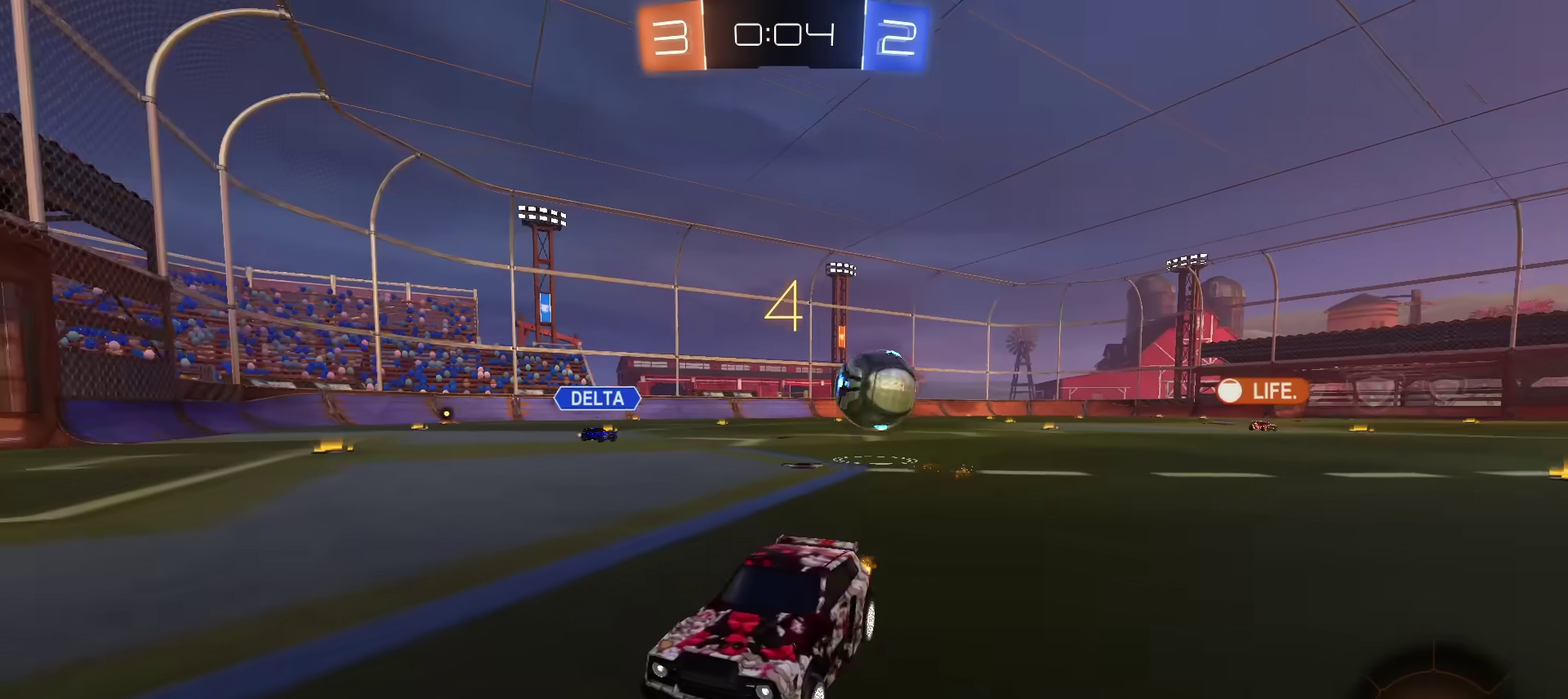
{"dt_ms": 300, "buttons": ["R2"], "left_stick": "left", "right_stick": "center", "events": [[133, "left_stick", "left"]]}
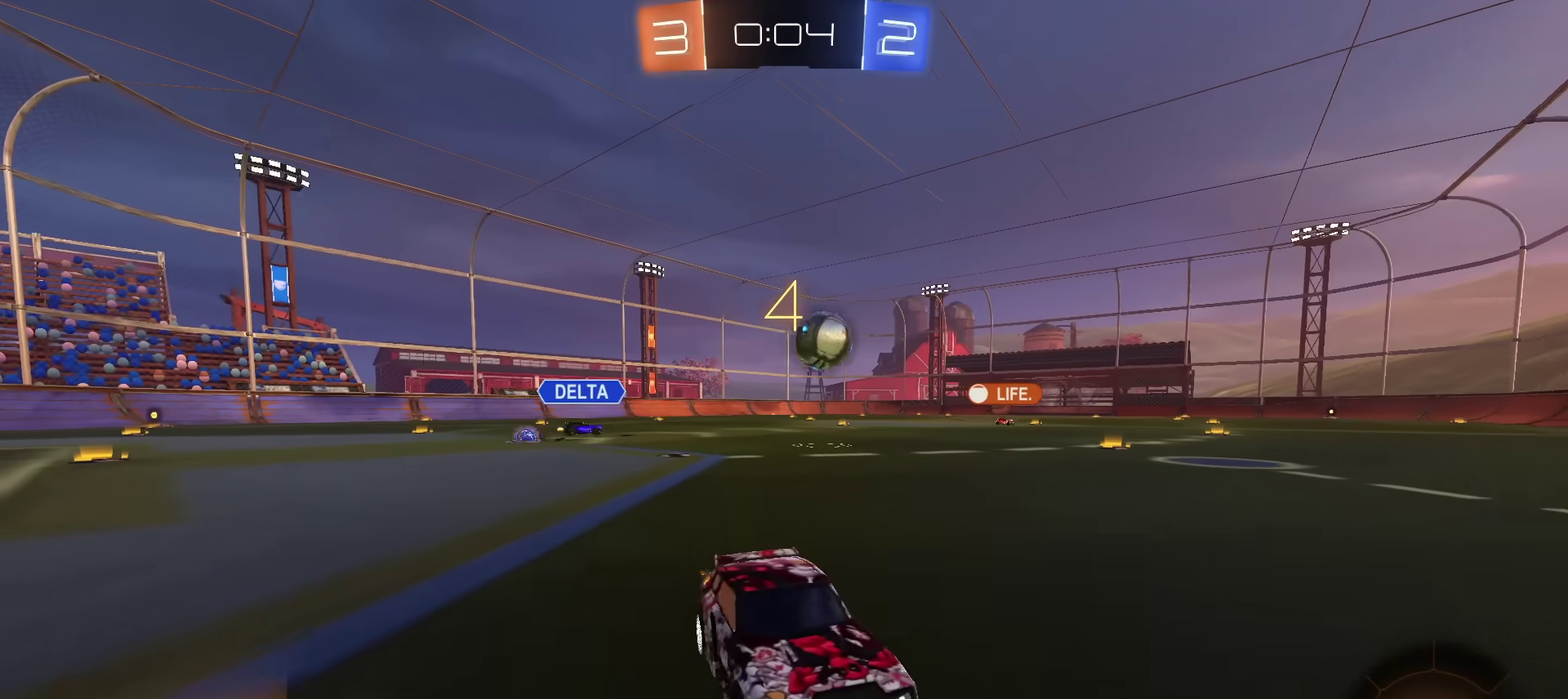
{"dt_ms": 701, "buttons": ["R2"], "left_stick": "up-left", "right_stick": "center", "events": [[667, "left_stick", "up-left"]]}
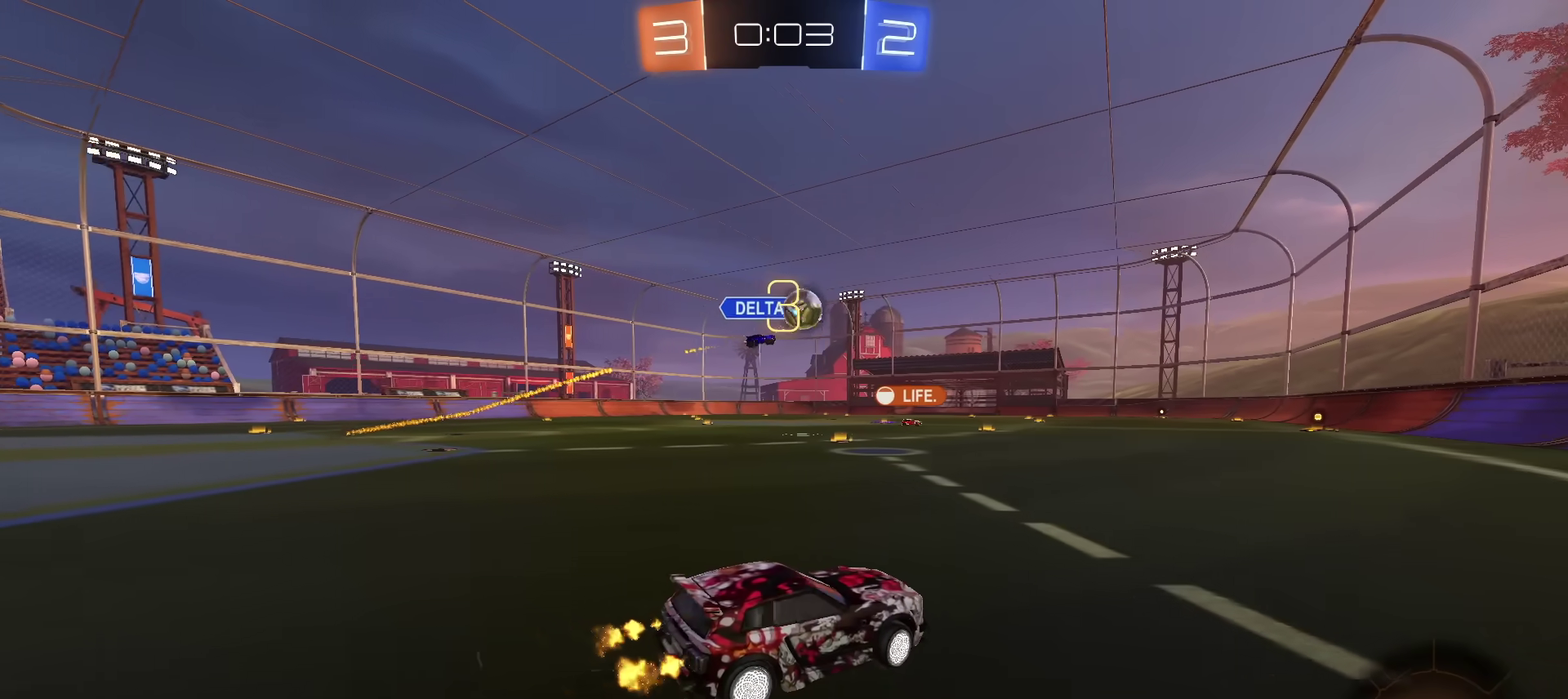
{"dt_ms": 700, "buttons": ["R2"], "left_stick": "down", "right_stick": "center", "events": [[133, "left_stick", "left"], [417, "CROSS", "down"], [450, "left_stick", "up-right"], [484, "CROSS", "up"], [550, "CROSS", "down"], [600, "left_stick", "down"], [667, "CROSS", "up"]]}
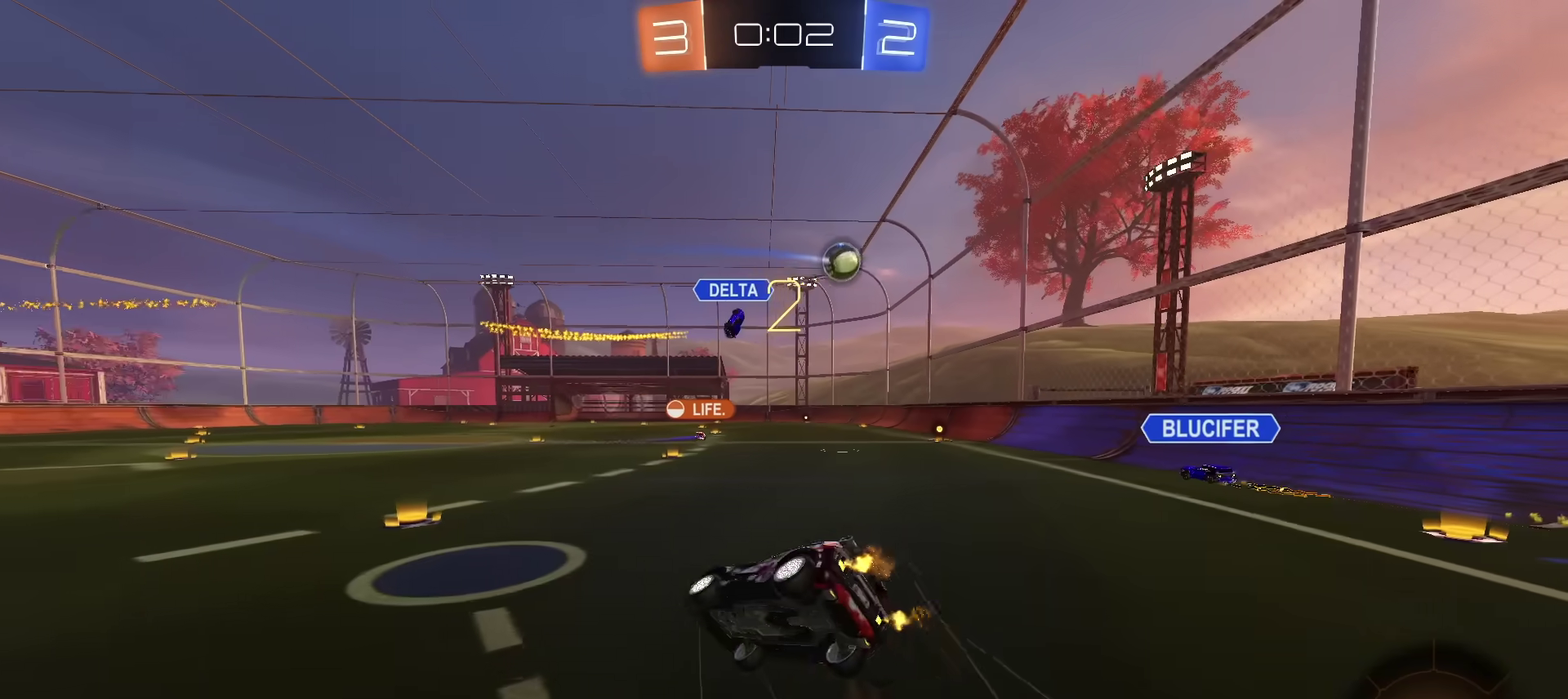
{"dt_ms": 301, "buttons": [], "left_stick": "down-right", "right_stick": "center", "events": [[134, "R2", "up"], [284, "left_stick", "down-right"]]}
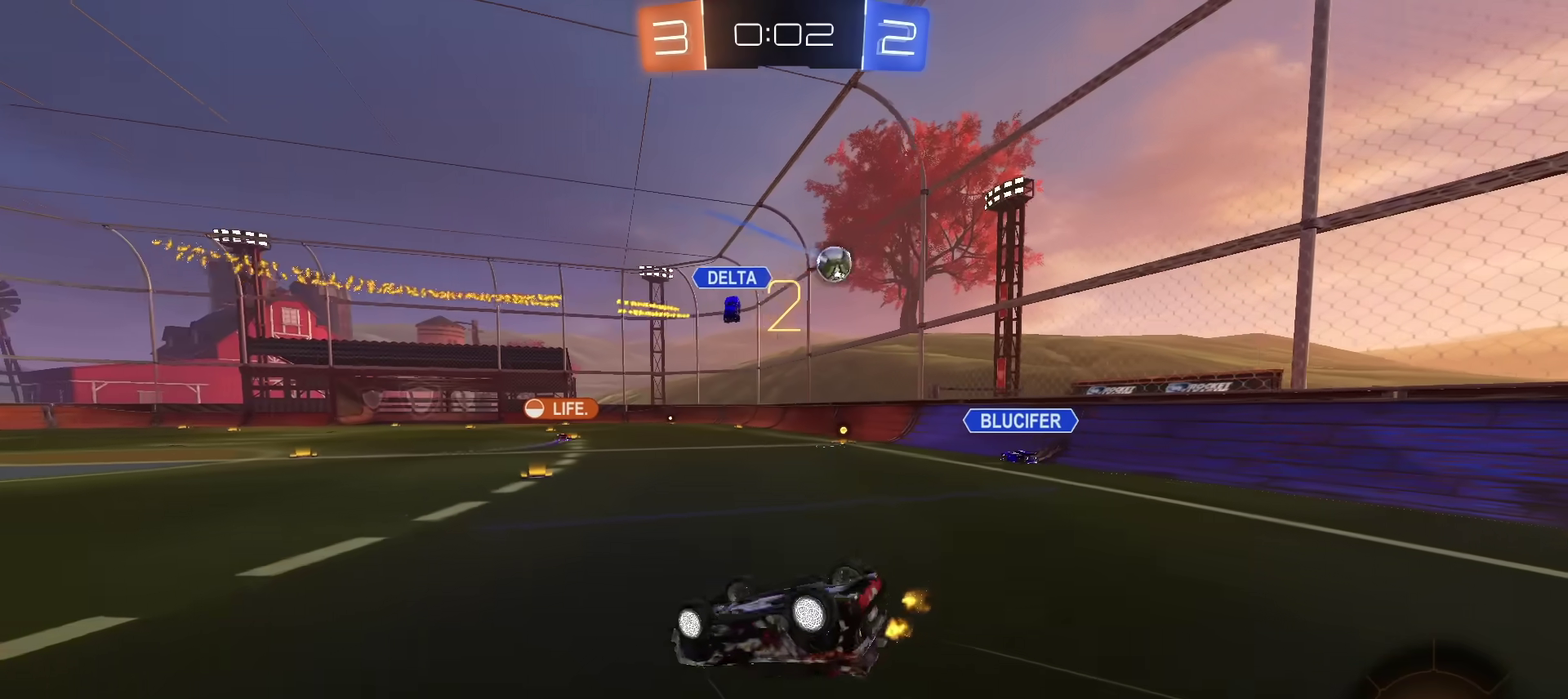
{"dt_ms": 700, "buttons": ["R2"], "left_stick": "left", "right_stick": "center", "events": [[50, "left_stick", "up-left"], [100, "R2", "down"], [100, "left_stick", "down-right"], [350, "left_stick", "right"], [450, "left_stick", "center"], [650, "left_stick", "left"]]}
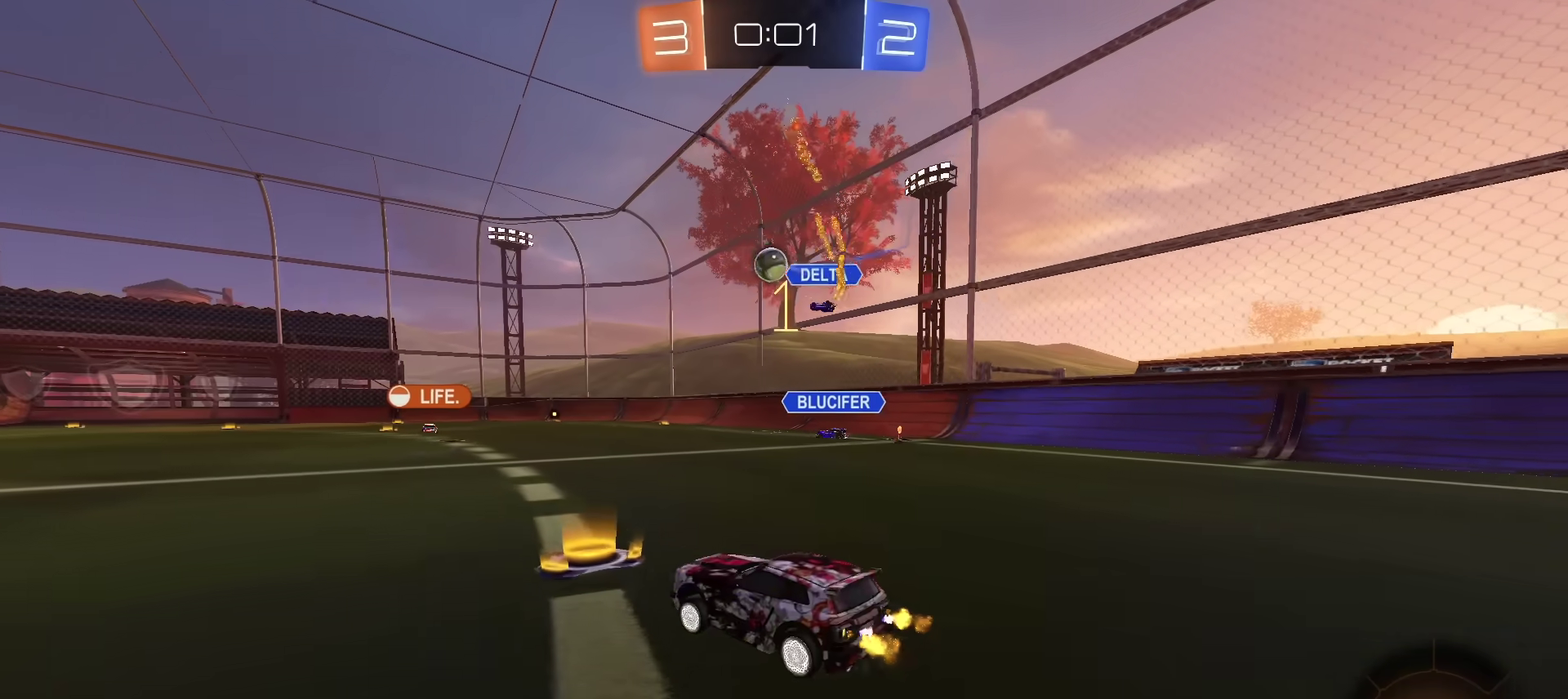
{"dt_ms": 301, "buttons": ["R2"], "left_stick": "down-left", "right_stick": "center", "events": [[84, "CROSS", "down"], [117, "left_stick", "up-right"], [134, "CROSS", "up"], [184, "CROSS", "down"], [234, "left_stick", "down-left"], [301, "CROSS", "up"]]}
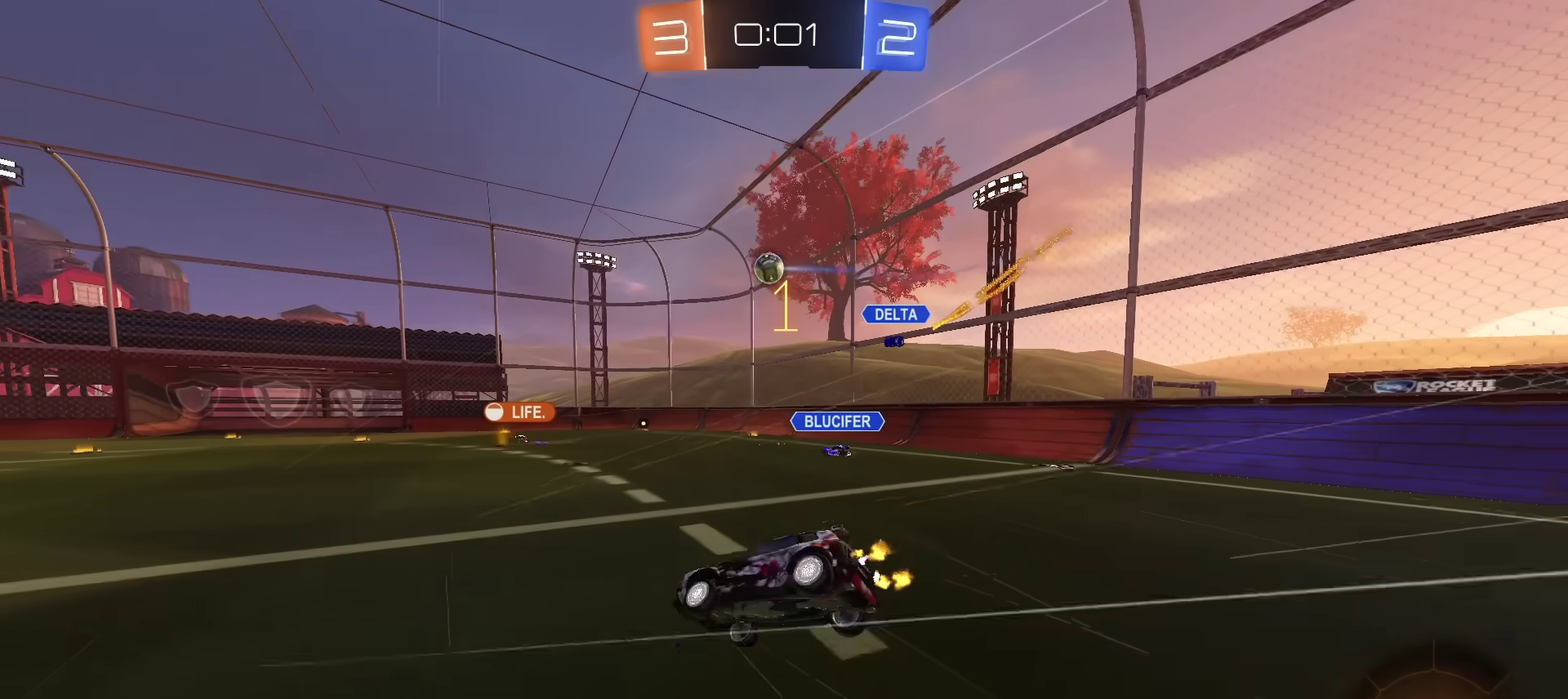
{"dt_ms": 500, "buttons": ["R2"], "left_stick": "down-right", "right_stick": "center", "events": [[33, "left_stick", "down"], [333, "left_stick", "down-right"]]}
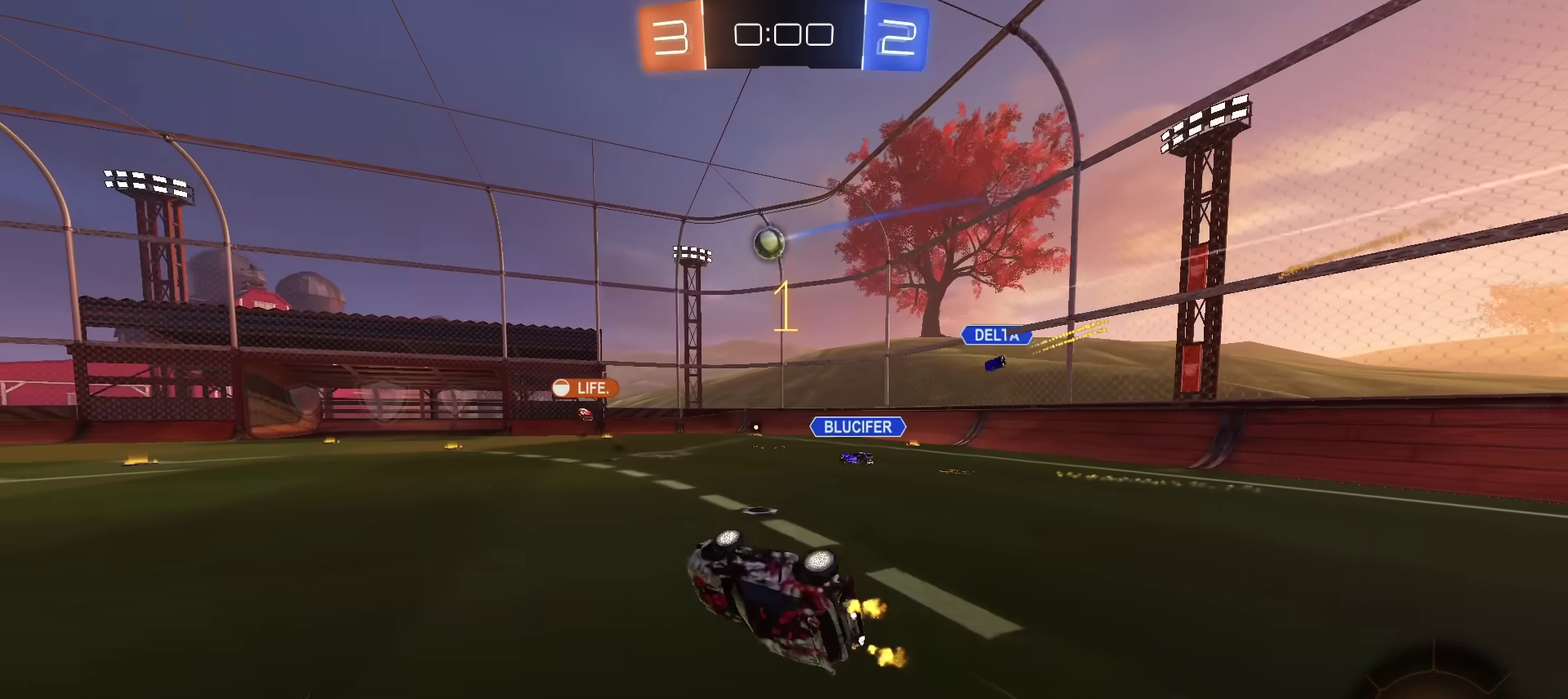
{"dt_ms": 501, "buttons": ["R2"], "left_stick": "center", "right_stick": "center", "events": [[300, "left_stick", "right"], [351, "left_stick", "center"]]}
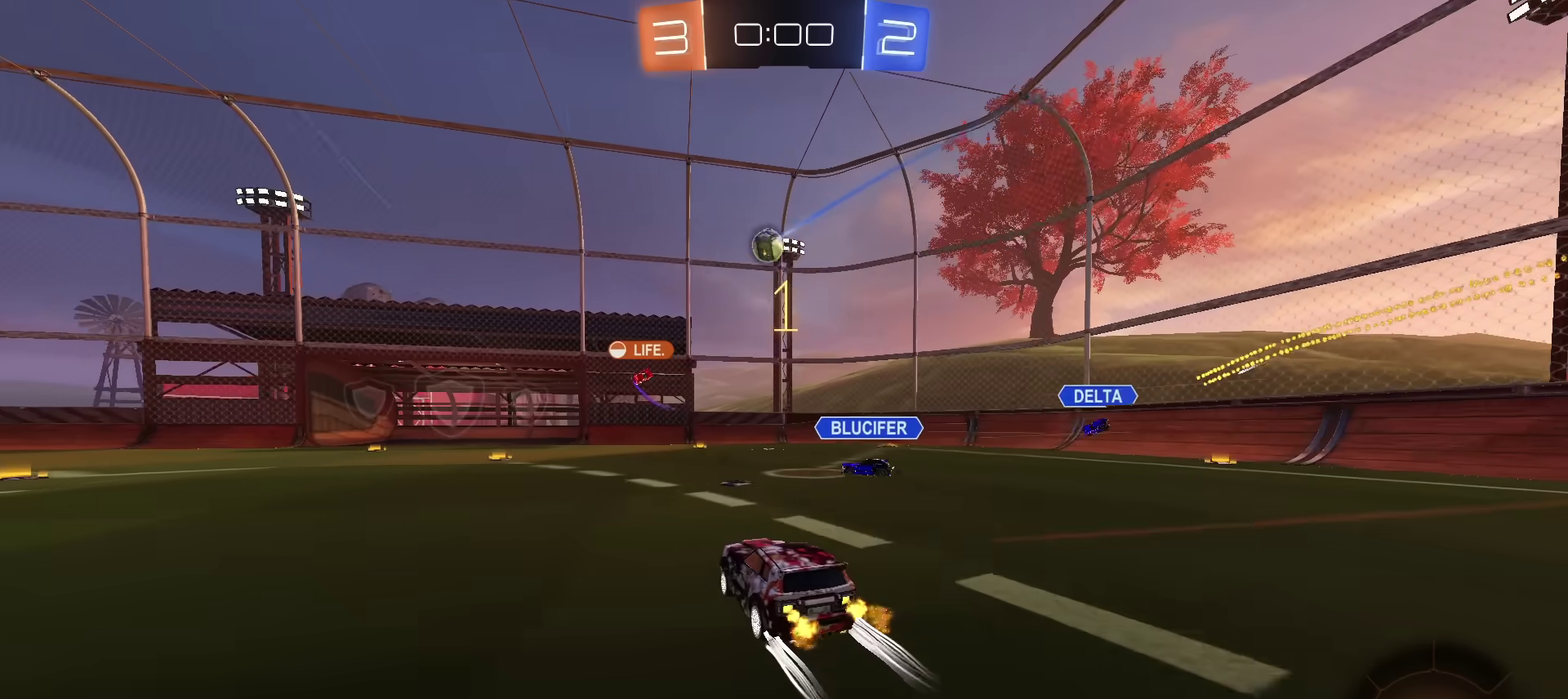
{"dt_ms": 300, "buttons": ["R2"], "left_stick": "center", "right_stick": "center", "events": []}
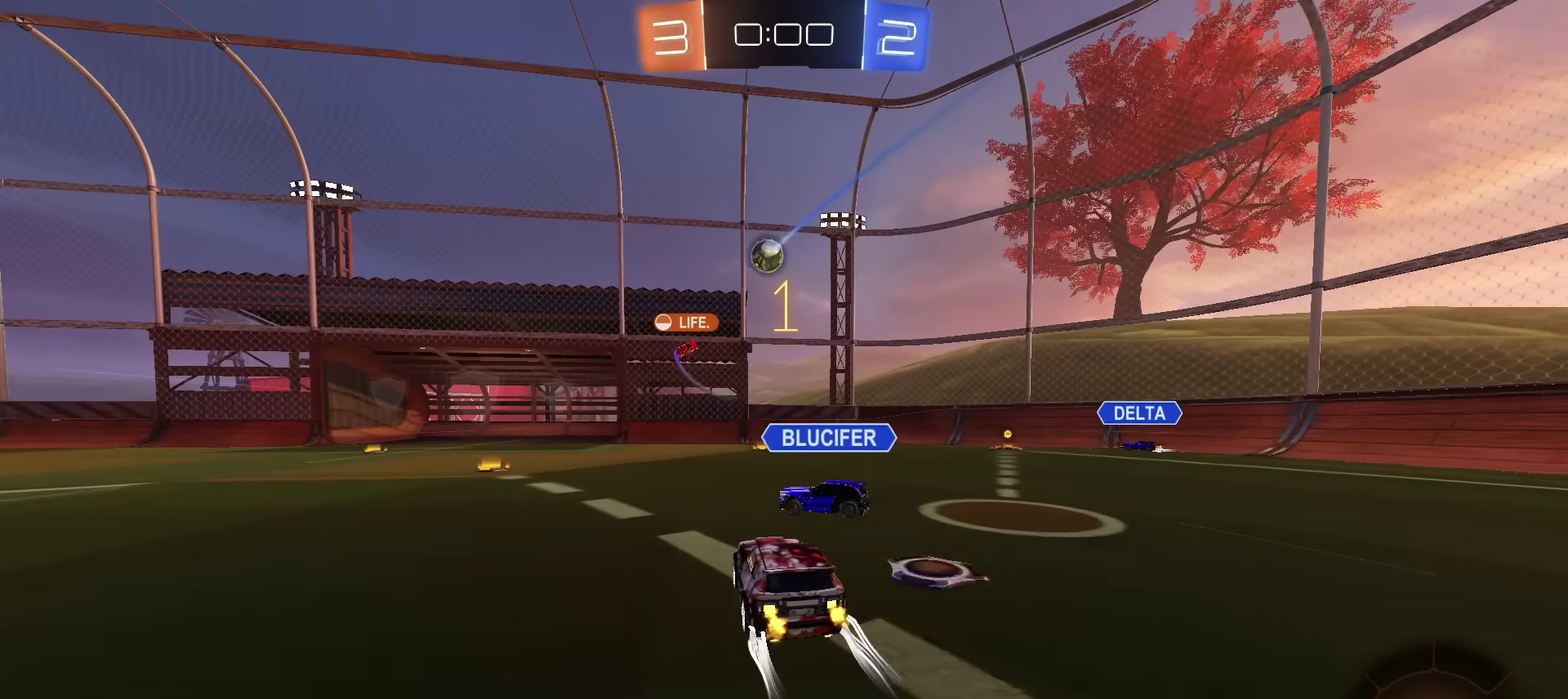
{"dt_ms": 801, "buttons": ["R2"], "left_stick": "center", "right_stick": "center", "events": [[50, "left_stick", "left"], [384, "left_stick", "center"], [450, "left_stick", "left"], [701, "left_stick", "center"]]}
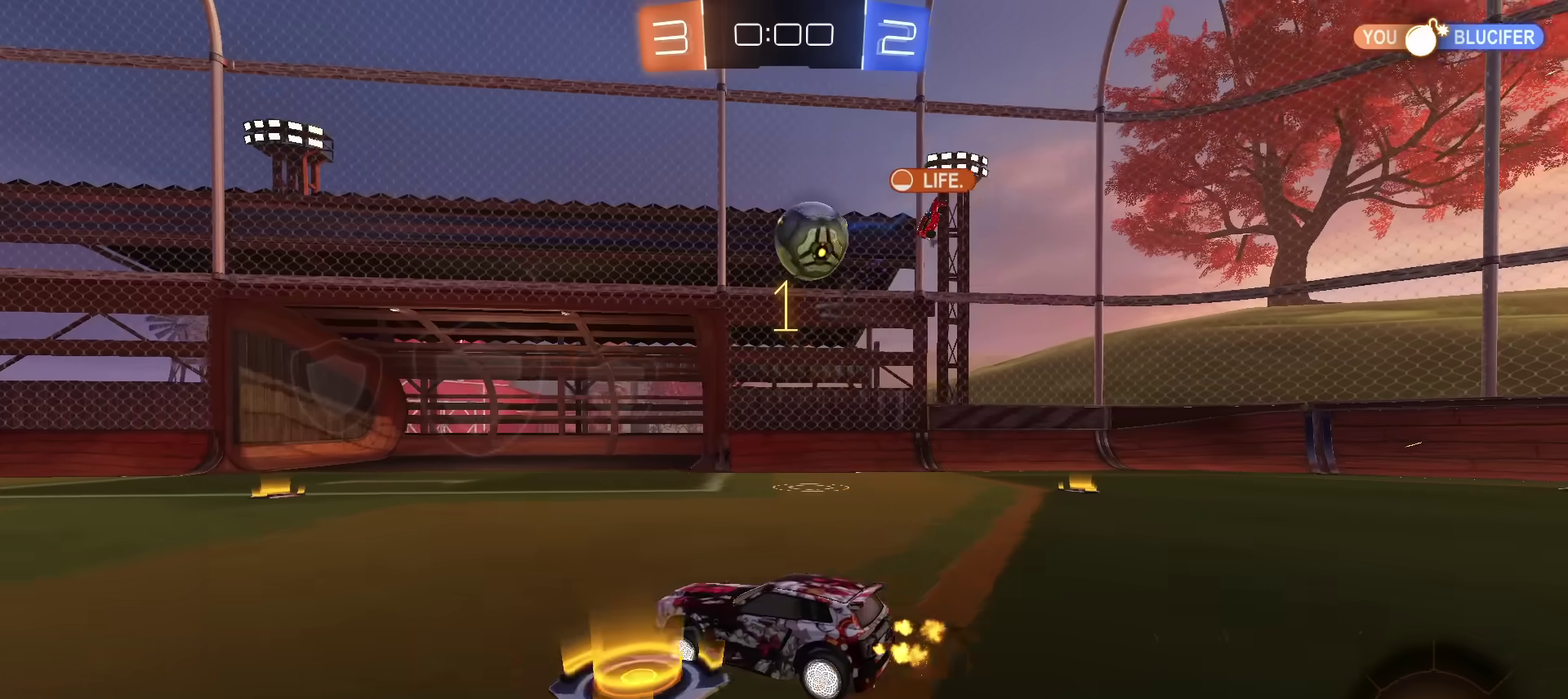
{"dt_ms": 400, "buttons": ["R2"], "left_stick": "center", "right_stick": "center", "events": [[33, "left_stick", "up-right"], [133, "left_stick", "right"], [183, "left_stick", "center"]]}
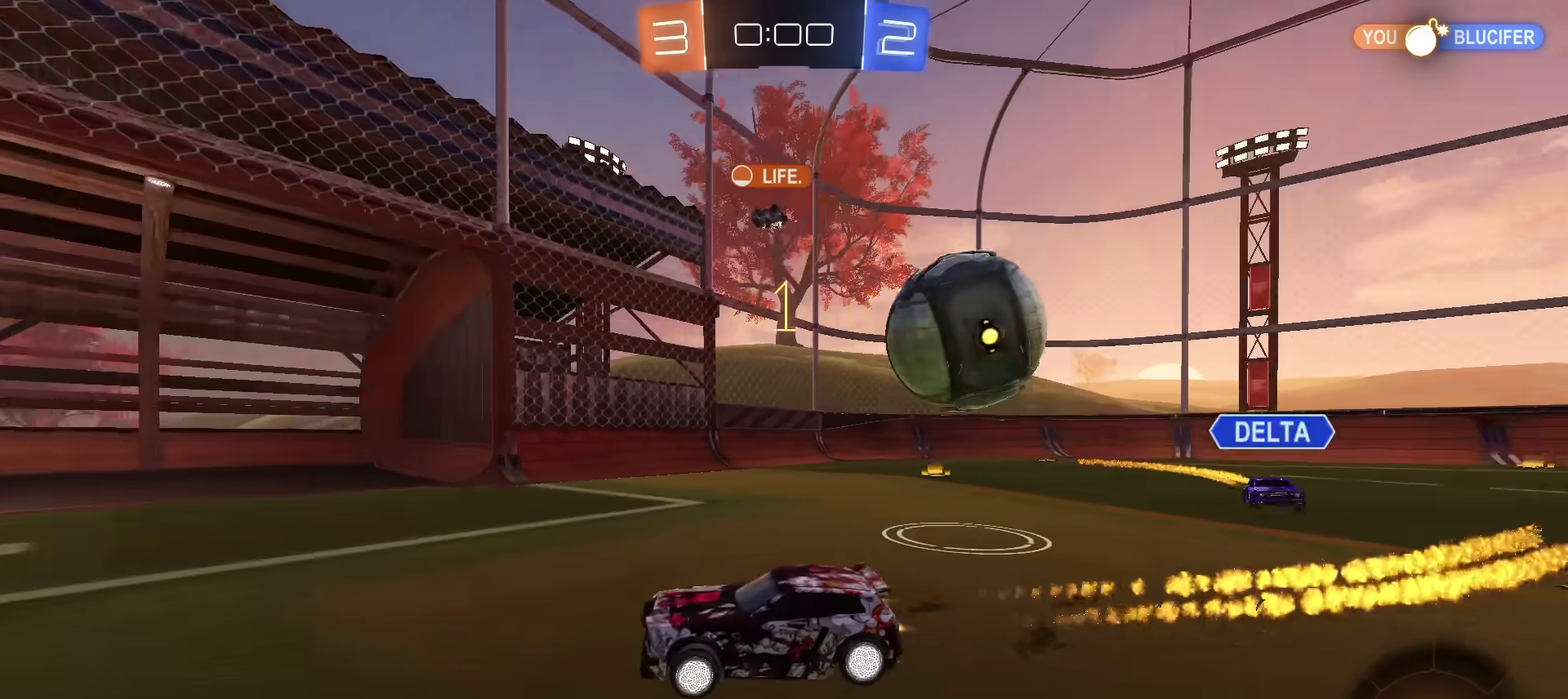
{"dt_ms": 484, "buttons": ["R2"], "left_stick": "center", "right_stick": "center", "events": []}
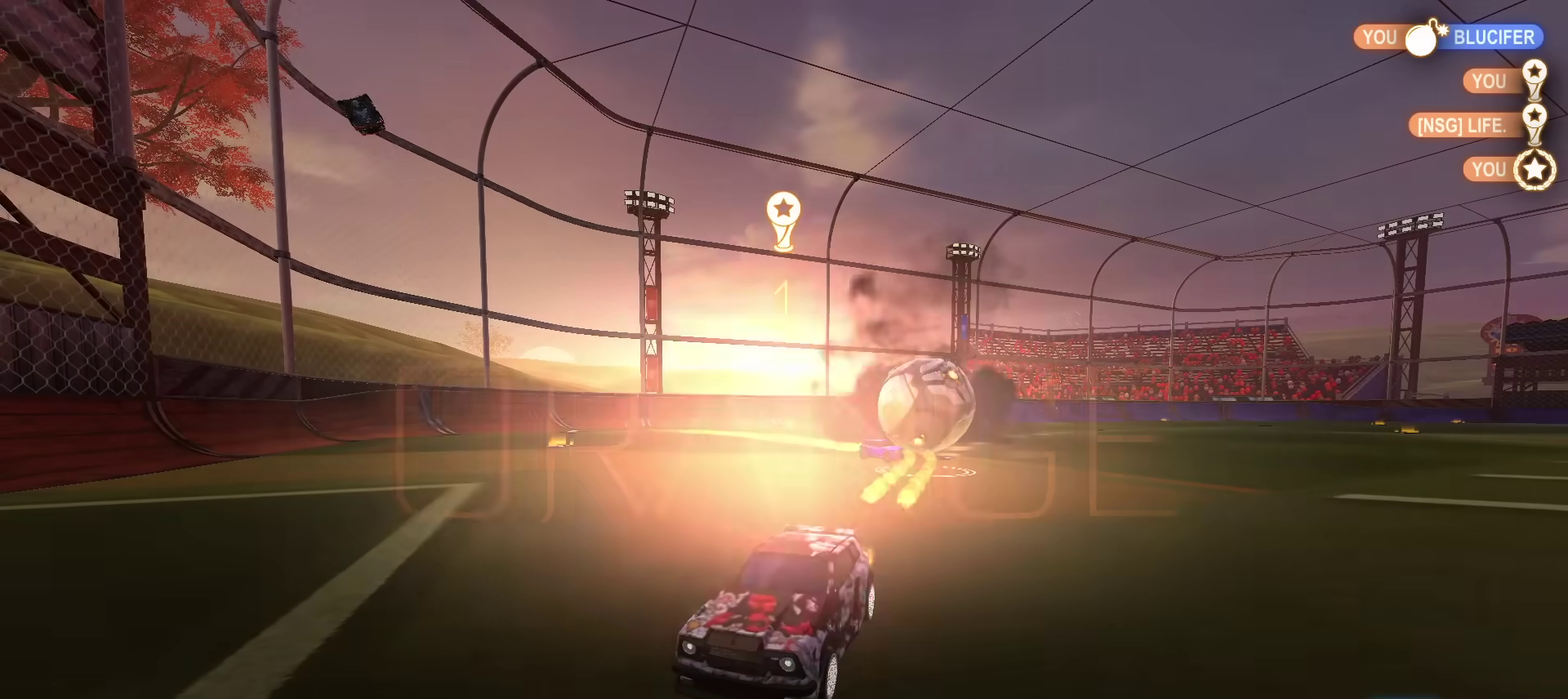
{"dt_ms": 501, "buttons": [], "left_stick": "center", "right_stick": "center", "events": [[167, "R2", "up"], [317, "TRIANGLE", "down"], [384, "TRIANGLE", "up"]]}